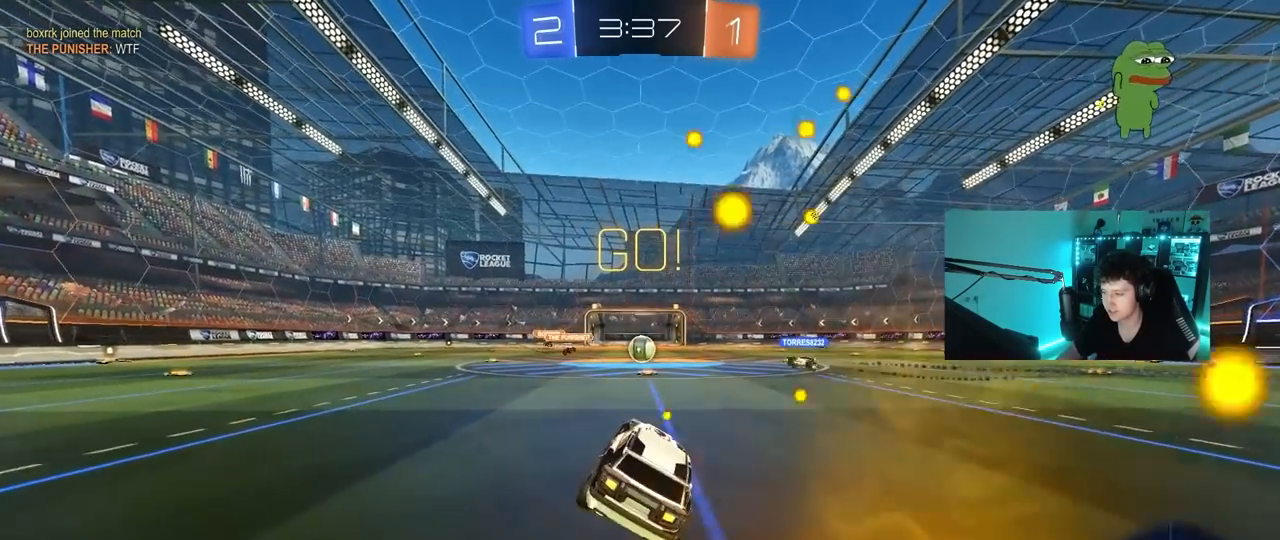
Gameplay with keyboard and mouse; each line is a JSON object with the keys and mouse buttons held at the frame after it. "events" lists presses ("down") and releases ("up") of "1", "2", "3", "4", "5", "a", "alt", "c", "caps_lock", "ctrl", "d", "e", "f", "g", "q", "r", "s", "shift", "space", "t", "tab", "v", "w", "x", "z", "mouse_left", "mouse_wheel" and "mouse_right" between this image and that frame as [ms after this image, input, new state], when the widget could be followed in between. "mouse_left", "mouse_wheel", "mouse_right" = the "left", "wheel", "right" buttons of the "mouse" list. No other keys are recorded. "wheel" means that the mouse wheel is clicked or scrolled. "mouse_move" is the direction in which the mouse moves at that frame (one of eight, or "still"), when it could be read.
{"keys": ["w"], "mouse": [], "mouse_move": "still", "events": [[67, "w", "down"]]}
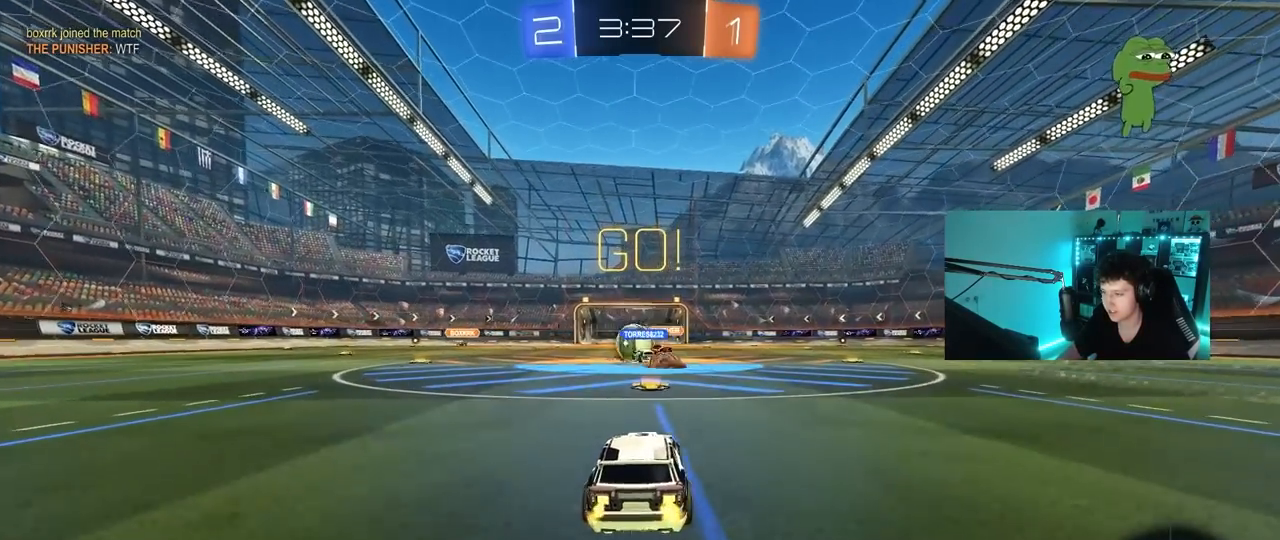
{"keys": ["a", "w"], "mouse": [], "mouse_move": "still", "events": [[33, "a", "down"], [33, "mouse_left", "down"], [183, "mouse_left", "up"], [233, "shift", "down"], [367, "shift", "up"]]}
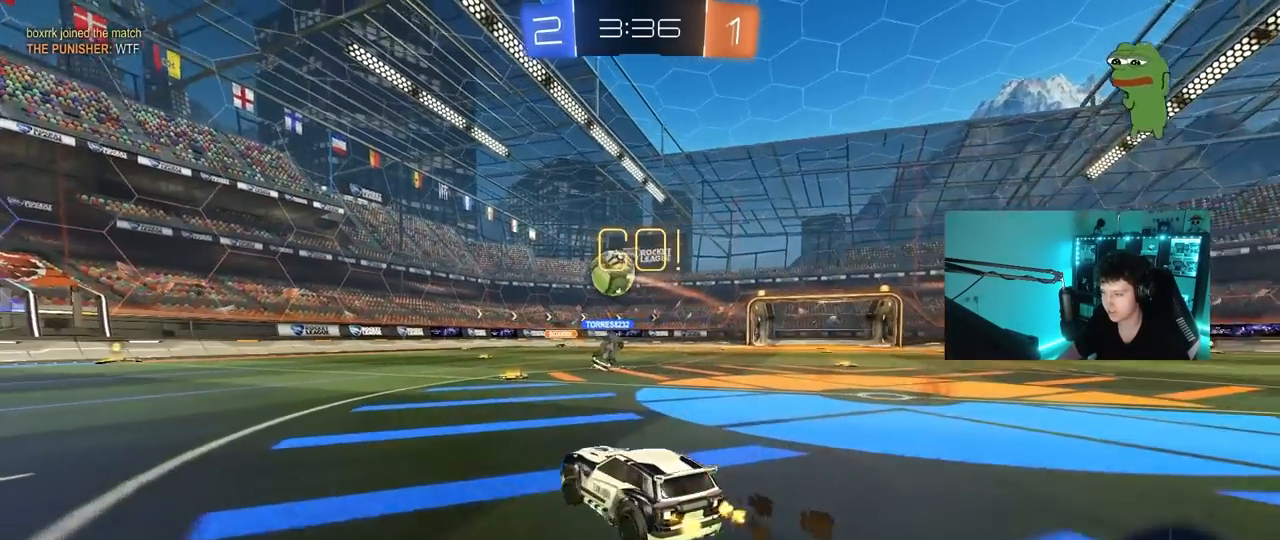
{"keys": ["a", "w"], "mouse": ["left"], "mouse_move": "still", "events": [[333, "mouse_left", "down"]]}
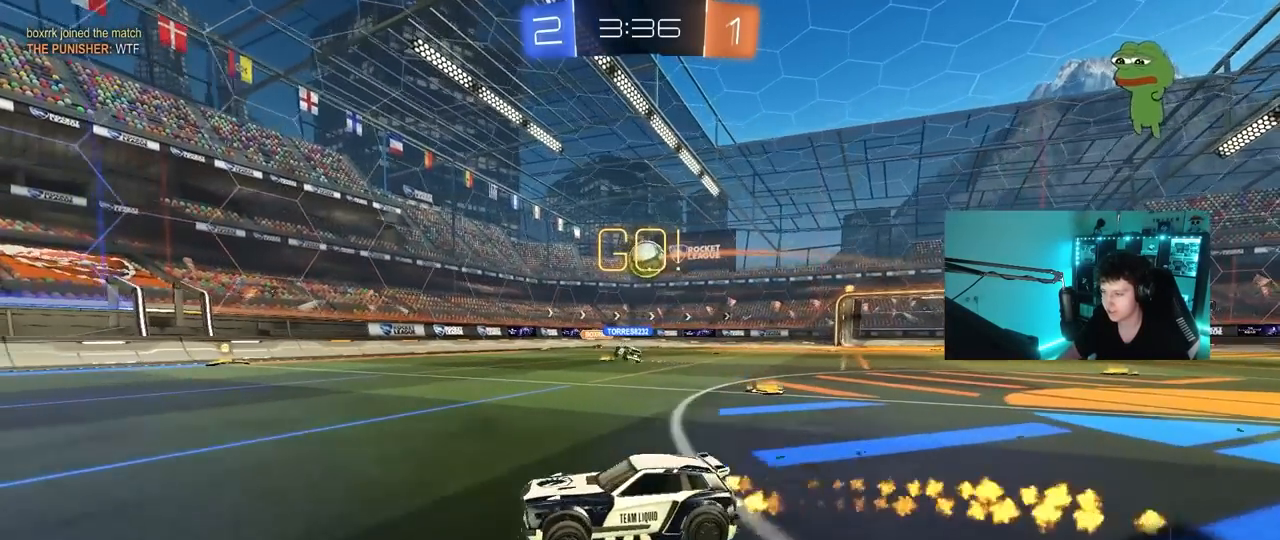
{"keys": ["a", "s", "shift"], "mouse": ["left"], "mouse_move": "still", "events": [[67, "a", "up"], [67, "mouse_right", "down"], [117, "a", "down"], [117, "shift", "down"], [167, "mouse_right", "up"], [217, "mouse_right", "down"], [267, "s", "down"], [267, "w", "up"], [350, "mouse_right", "up"]]}
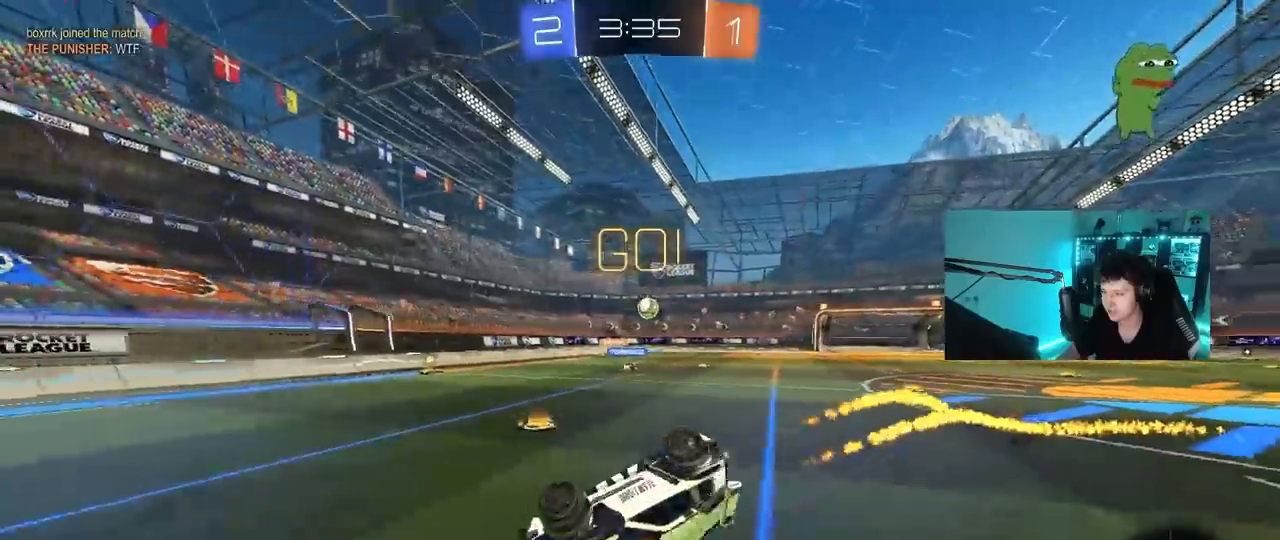
{"keys": ["a", "s", "shift"], "mouse": [], "mouse_move": "still", "events": [[83, "s", "up"], [233, "mouse_left", "up"], [283, "s", "down"]]}
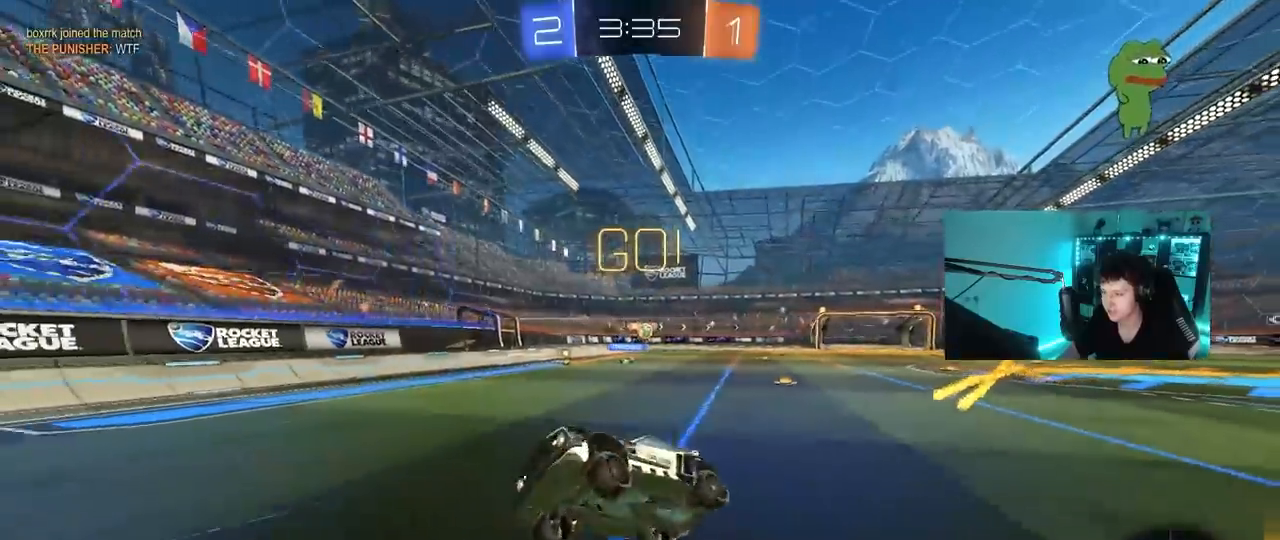
{"keys": ["a", "w"], "mouse": [], "mouse_move": "still", "events": [[17, "s", "up"], [50, "shift", "up"], [100, "a", "up"], [300, "w", "down"], [483, "a", "down"]]}
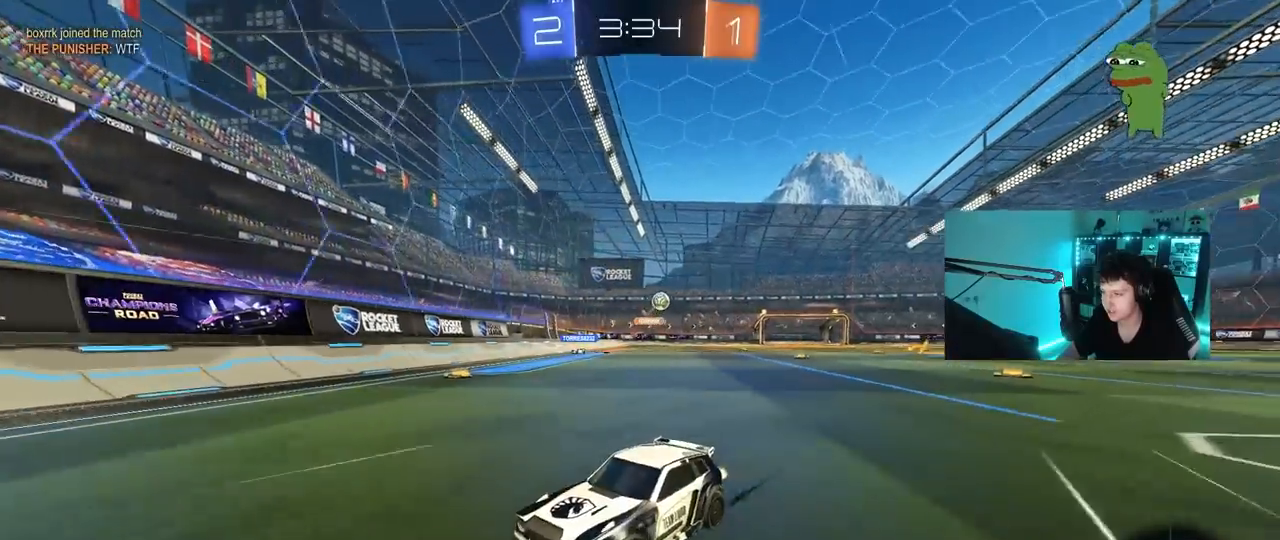
{"keys": ["w"], "mouse": [], "mouse_move": "still", "events": [[33, "shift", "down"], [267, "shift", "up"], [300, "a", "up"]]}
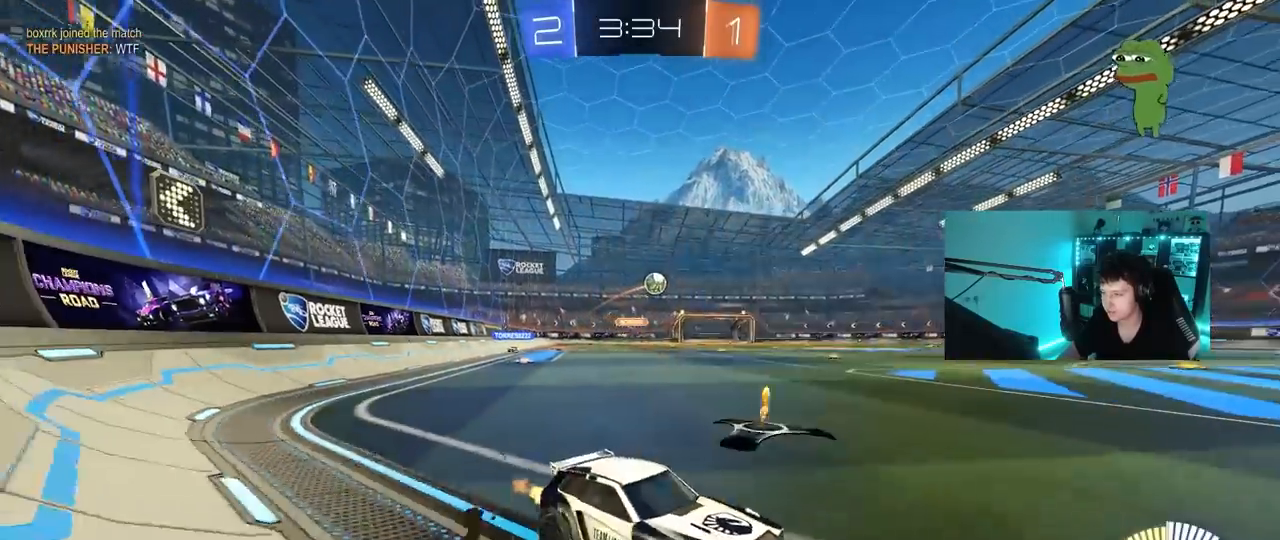
{"keys": ["a", "w"], "mouse": [], "mouse_move": "still", "events": [[50, "mouse_left", "down"], [83, "a", "down"], [233, "a", "up"], [367, "mouse_left", "up"], [467, "a", "down"]]}
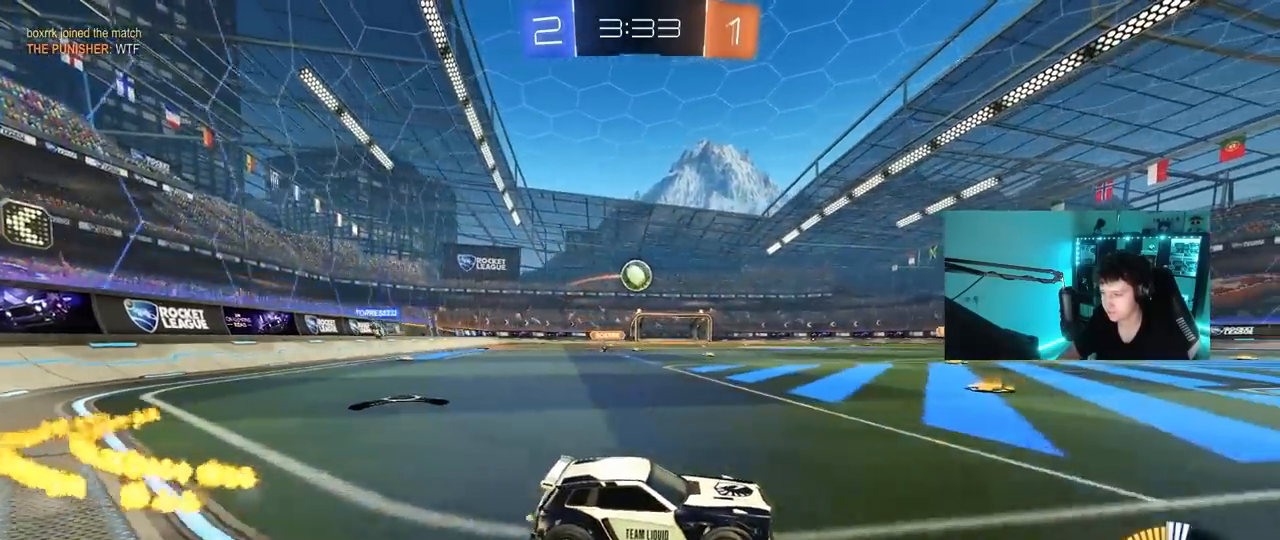
{"keys": ["w"], "mouse": ["left"], "mouse_move": "still", "events": [[333, "mouse_left", "down"], [483, "a", "up"]]}
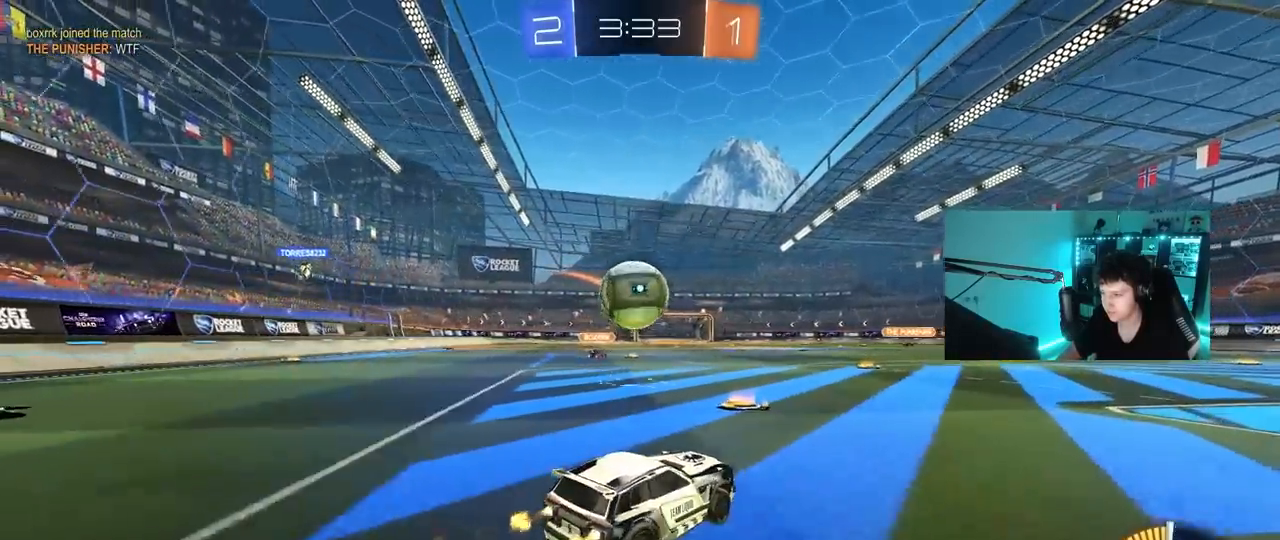
{"keys": ["a", "s"], "mouse": [], "mouse_move": "still"}
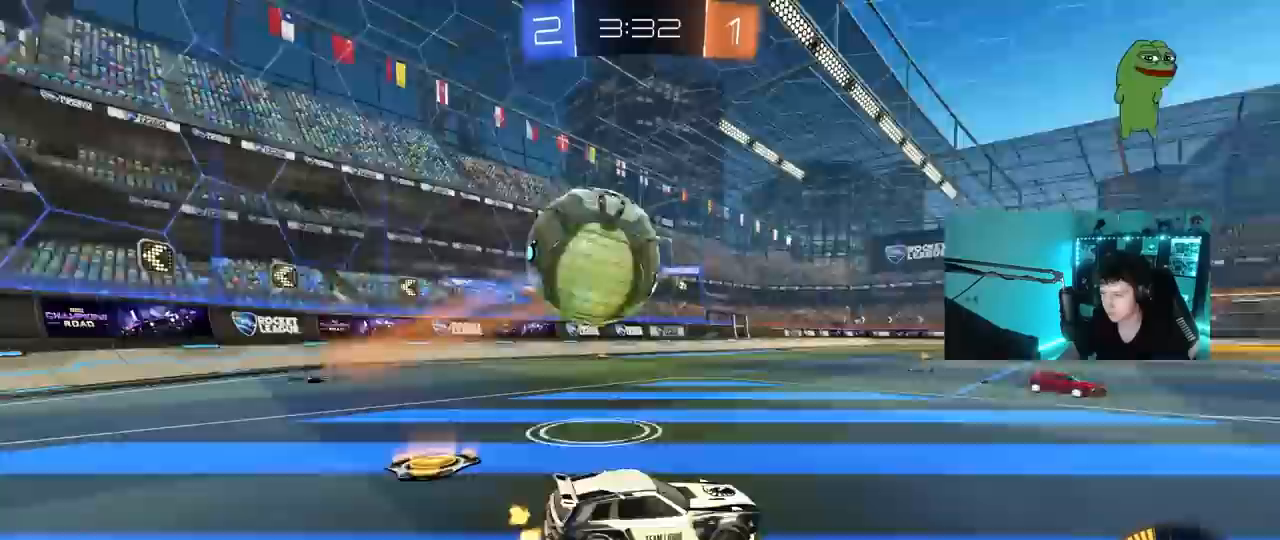
{"keys": ["w"], "mouse": [], "mouse_move": "down-left", "events": [[33, "s", "up"], [133, "w", "down"], [283, "a", "up"], [317, "mouse_left", "down"], [467, "mouse_left", "up"]]}
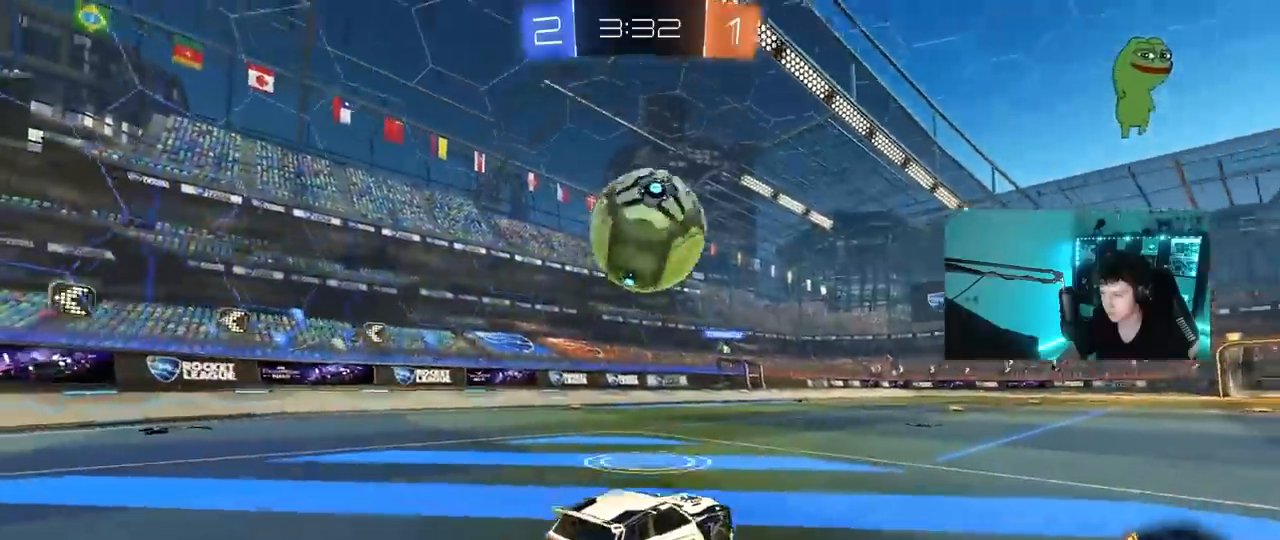
{"keys": [], "mouse": ["left", "right"], "mouse_move": "down", "events": [[67, "a", "down"], [150, "a", "up"], [200, "mouse_left", "down"], [200, "w", "up"], [250, "mouse_right", "down"], [283, "d", "down"], [333, "s", "down"], [433, "d", "up"], [433, "mouse_right", "up"], [433, "s", "up"], [483, "mouse_right", "down"]]}
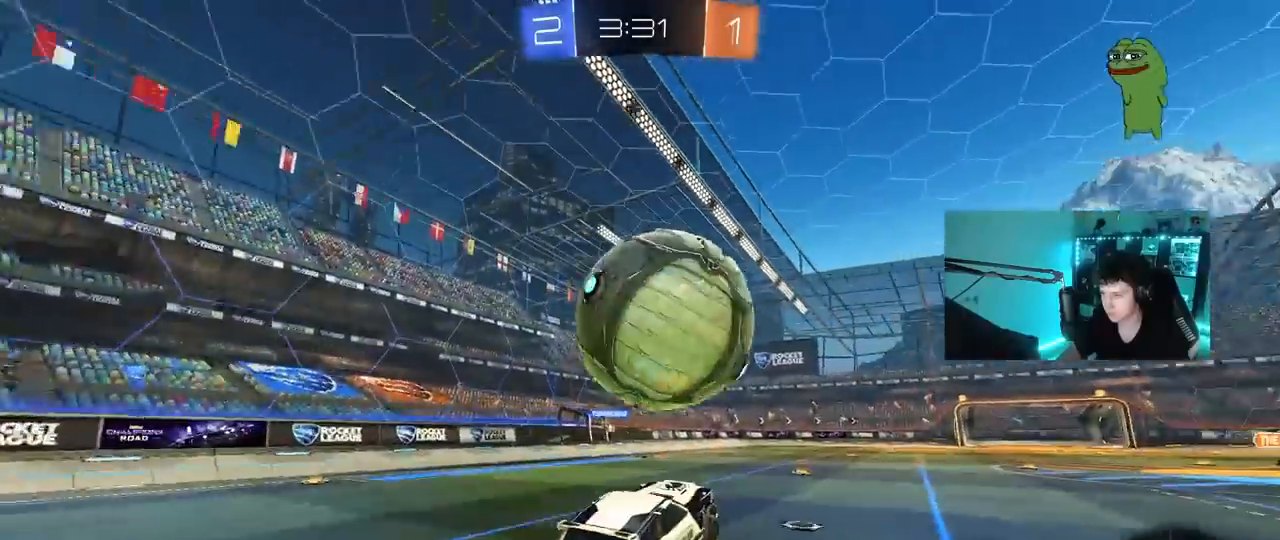
{"keys": ["a", "w"], "mouse": ["left"], "mouse_move": "still", "events": [[67, "s", "down"], [117, "d", "down"], [217, "mouse_right", "up"], [267, "a", "down"], [267, "d", "up"], [267, "s", "up"], [350, "w", "down"]]}
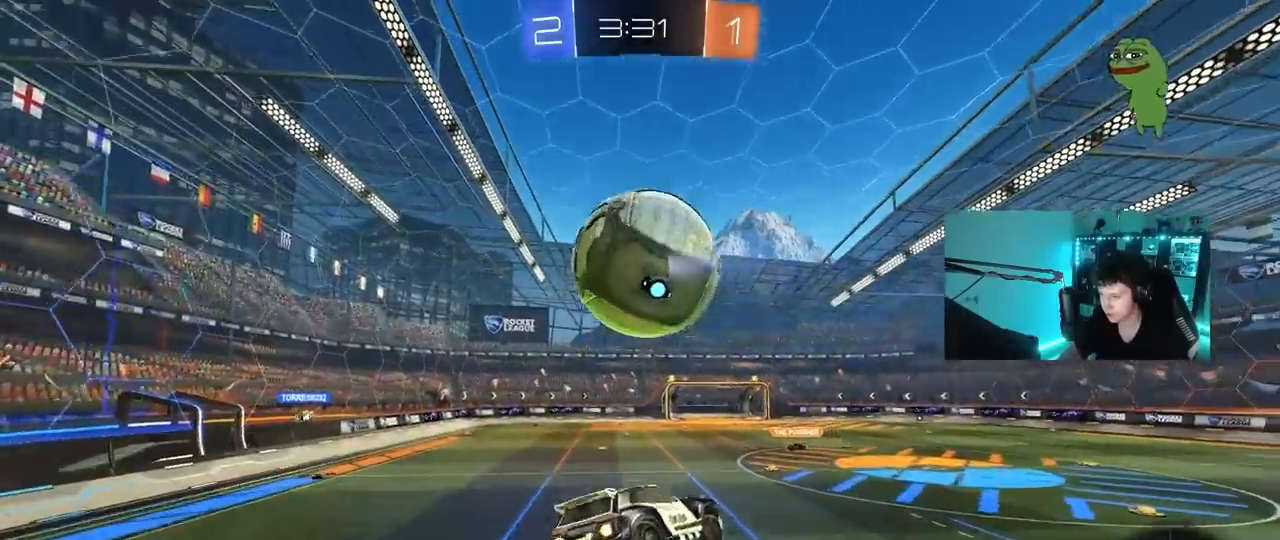
{"keys": ["s"], "mouse": ["left"], "mouse_move": "still", "events": [[133, "a", "up"], [133, "mouse_left", "up"], [133, "space", "down"], [133, "w", "up"], [183, "mouse_left", "down"], [233, "s", "down"], [317, "space", "up"]]}
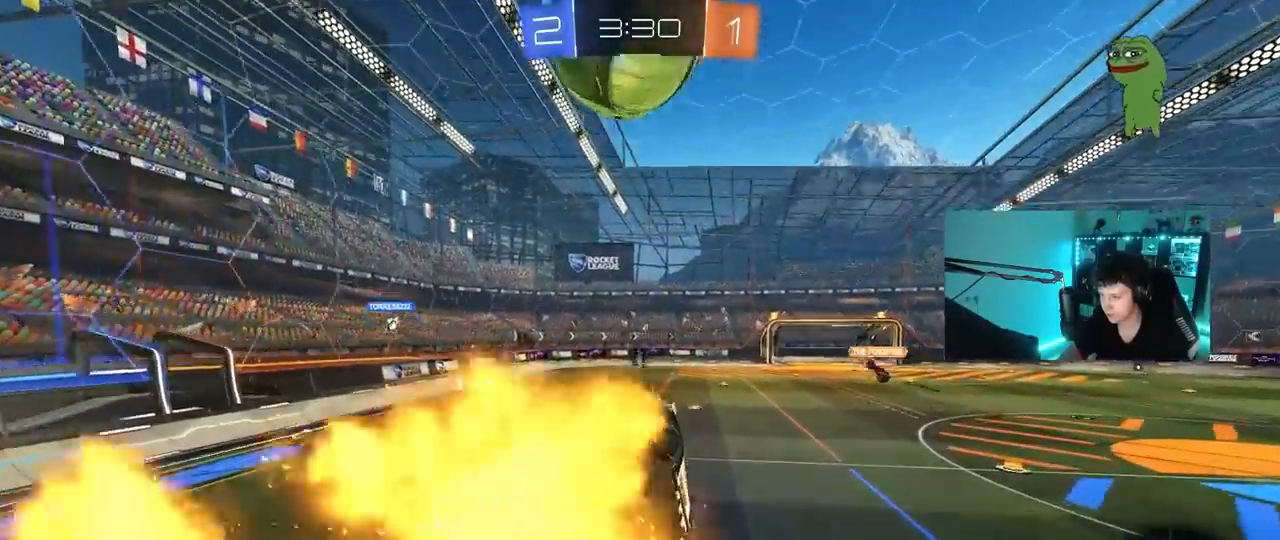
{"keys": ["d", "w"], "mouse": [], "mouse_move": "still", "events": [[67, "d", "down"], [67, "mouse_left", "up"], [250, "space", "down"], [283, "d", "up"], [283, "s", "up"], [433, "d", "down"], [433, "w", "down"], [483, "space", "up"]]}
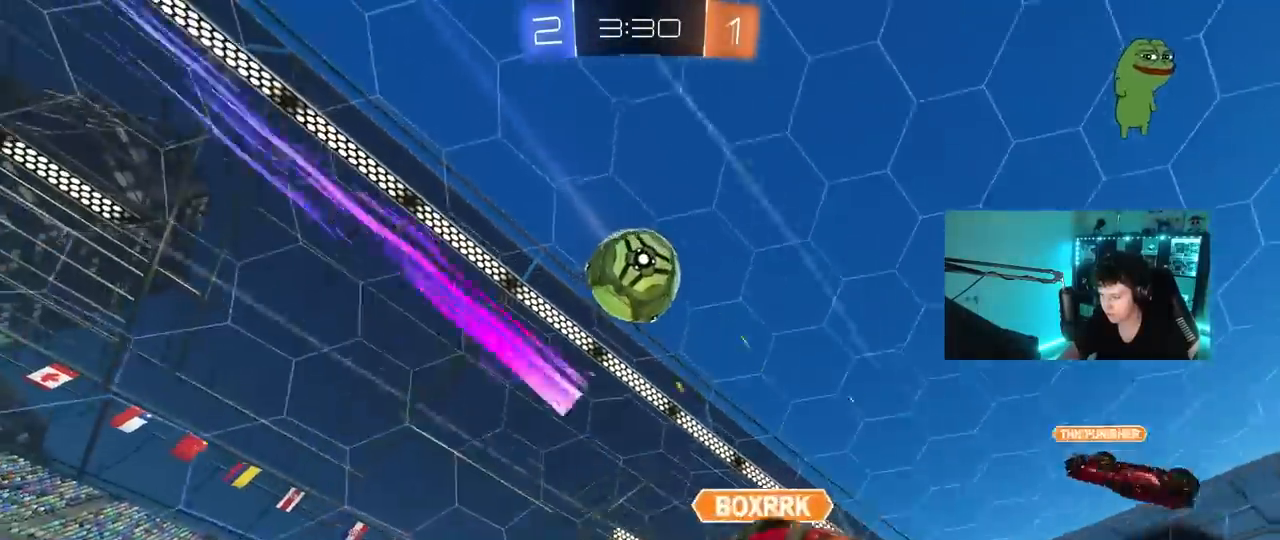
{"keys": ["w"], "mouse": [], "mouse_move": "still", "events": [[300, "shift", "down"], [400, "shift", "up"], [450, "d", "up"]]}
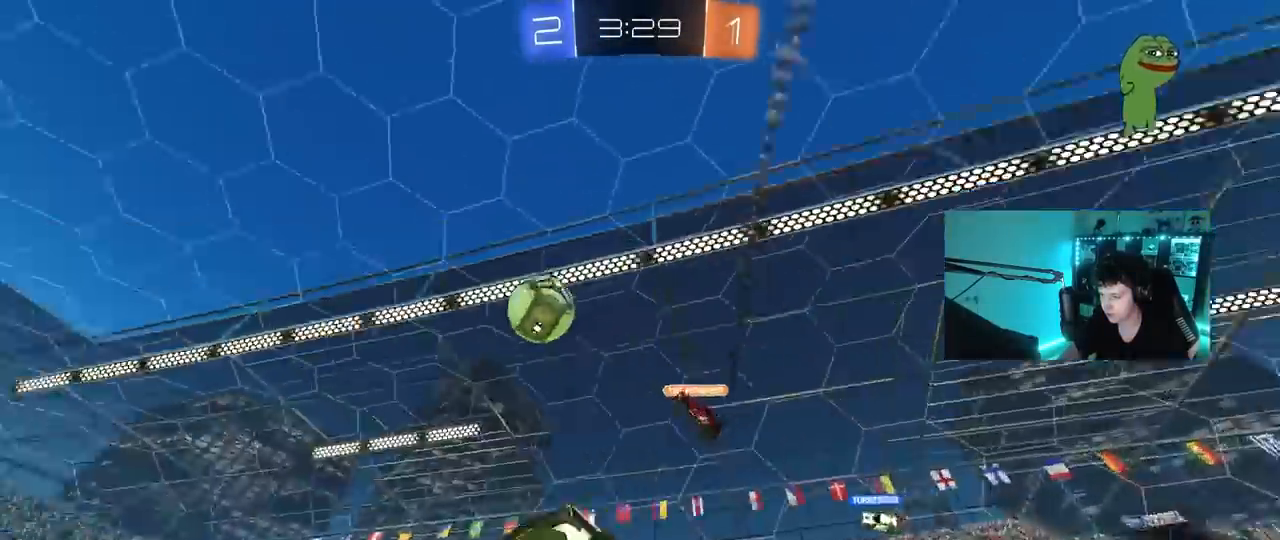
{"keys": ["d", "shift", "w"], "mouse": [], "mouse_move": "right", "events": [[50, "d", "down"], [133, "d", "up"], [233, "a", "down"], [283, "a", "up"], [317, "d", "down"], [467, "shift", "down"]]}
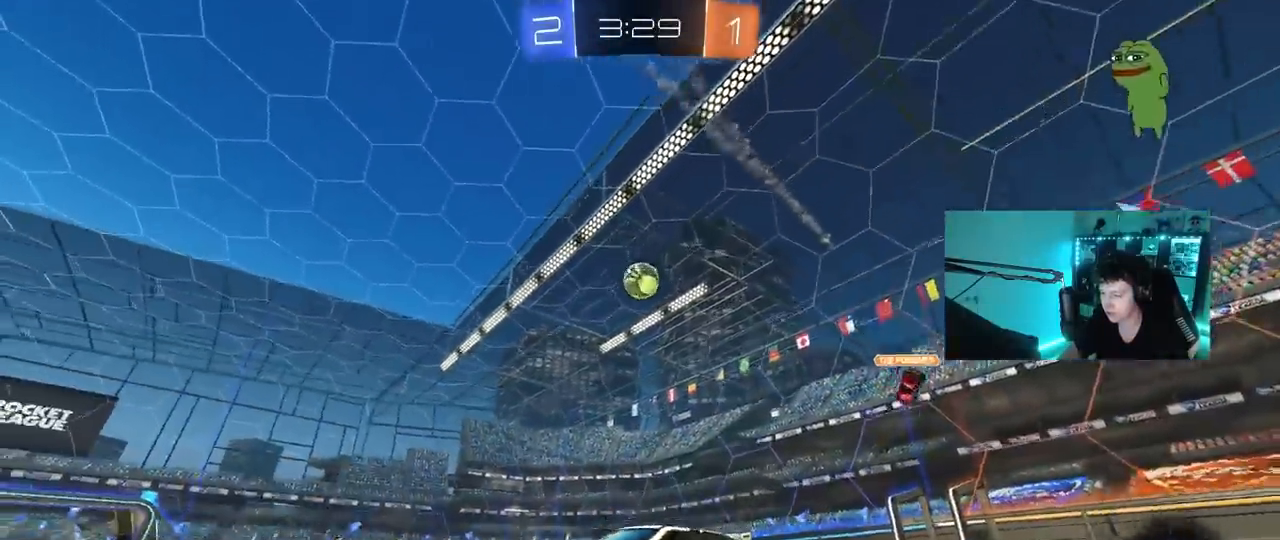
{"keys": ["d", "w"], "mouse": [], "mouse_move": "still", "events": [[50, "shift", "up"], [50, "space", "down"], [150, "space", "up"]]}
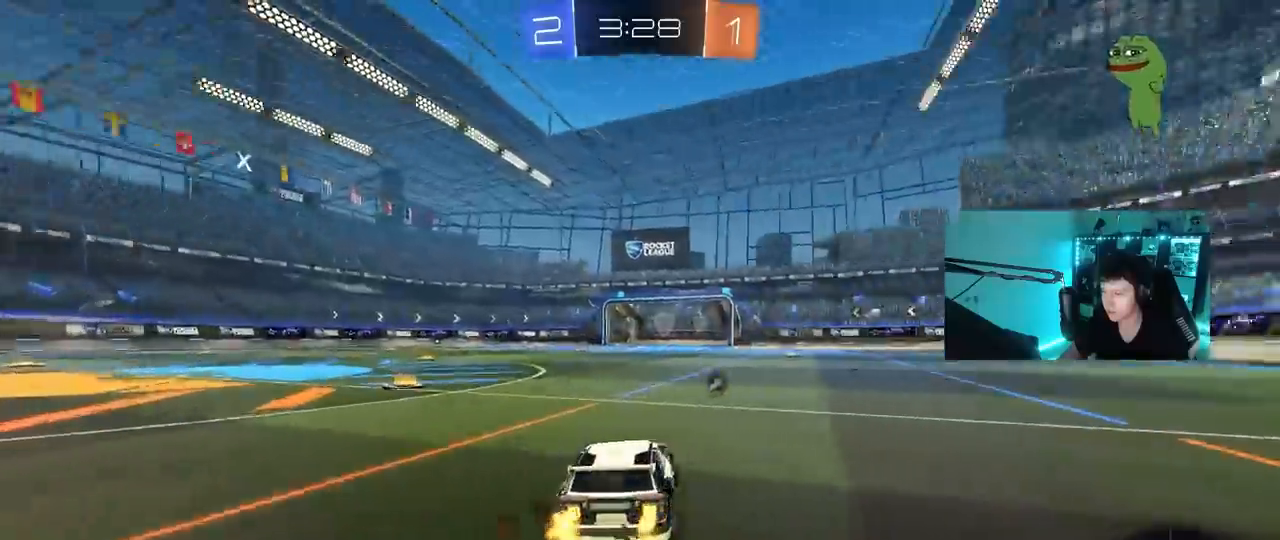
{"keys": ["a", "s", "shift"], "mouse": ["left", "right"], "mouse_move": "still", "events": [[67, "mouse_left", "down"], [167, "d", "up"], [267, "mouse_right", "down"], [267, "space", "down"], [300, "d", "down"], [350, "mouse_right", "up"], [400, "a", "down"], [400, "d", "up"], [400, "shift", "down"], [400, "space", "up"], [450, "mouse_right", "down"], [450, "s", "down"], [450, "w", "up"]]}
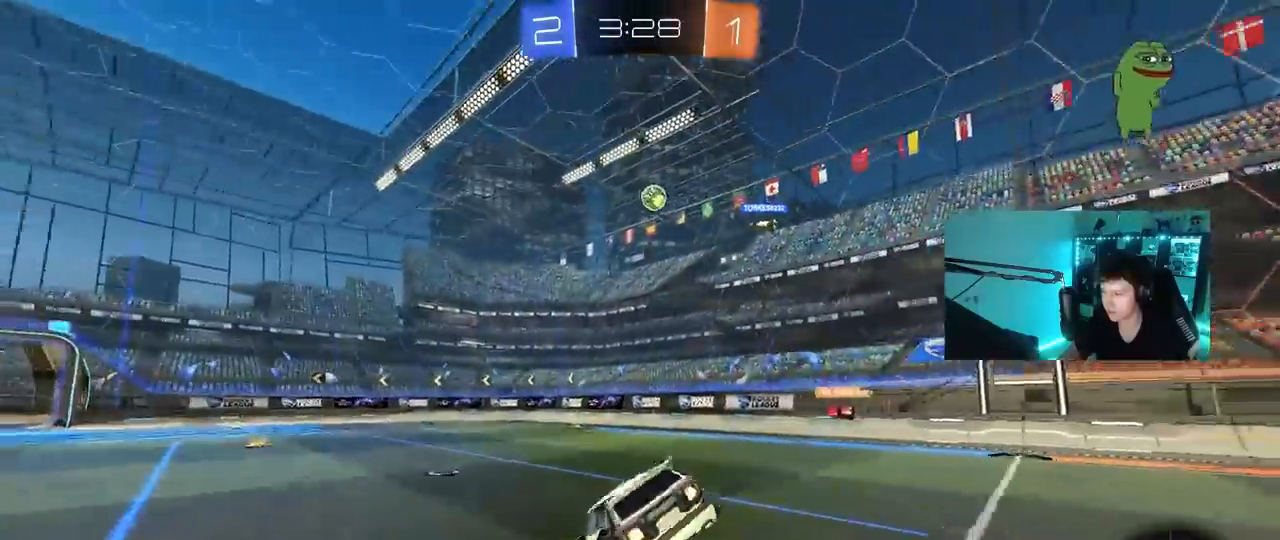
{"keys": ["a", "shift"], "mouse": [], "mouse_move": "still", "events": [[133, "mouse_right", "up"], [367, "mouse_left", "up"], [367, "s", "up"]]}
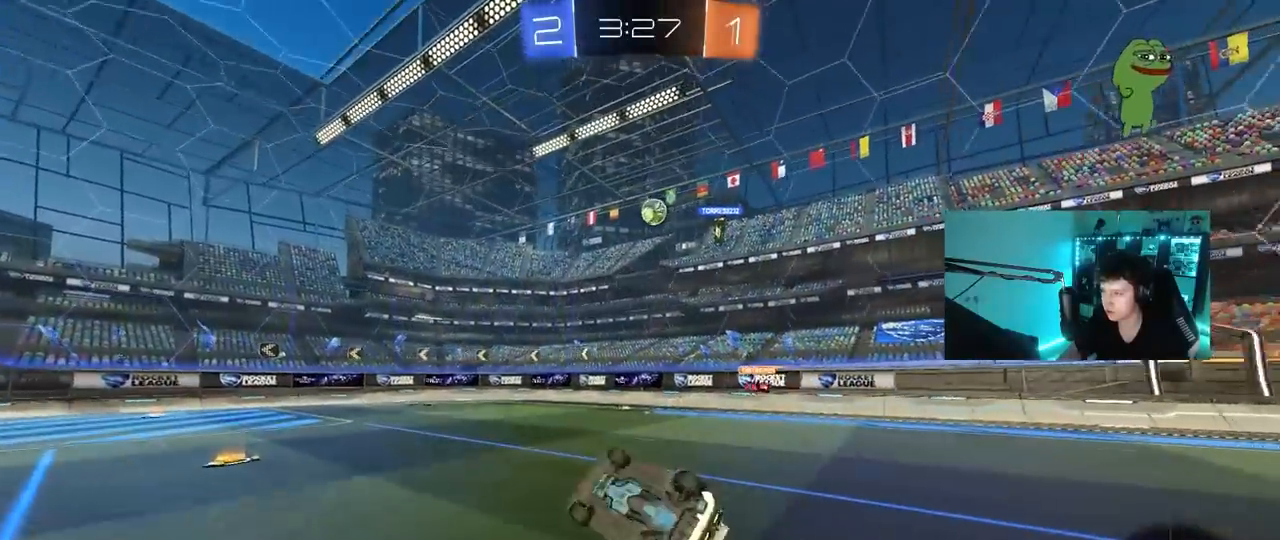
{"keys": ["a", "w"], "mouse": [], "mouse_move": "still", "events": [[17, "s", "down"], [200, "s", "up"], [200, "shift", "up"], [200, "space", "down"], [333, "a", "up"], [383, "space", "up"], [383, "w", "down"], [483, "a", "down"]]}
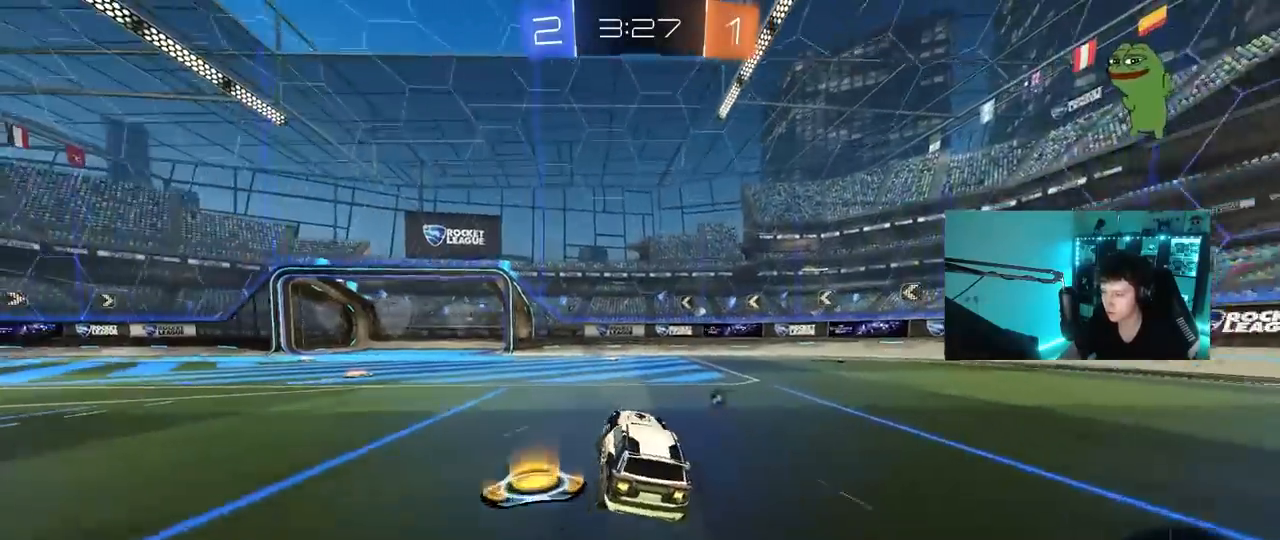
{"keys": ["w"], "mouse": [], "mouse_move": "still", "events": [[33, "a", "up"], [67, "space", "down"], [267, "space", "up"]]}
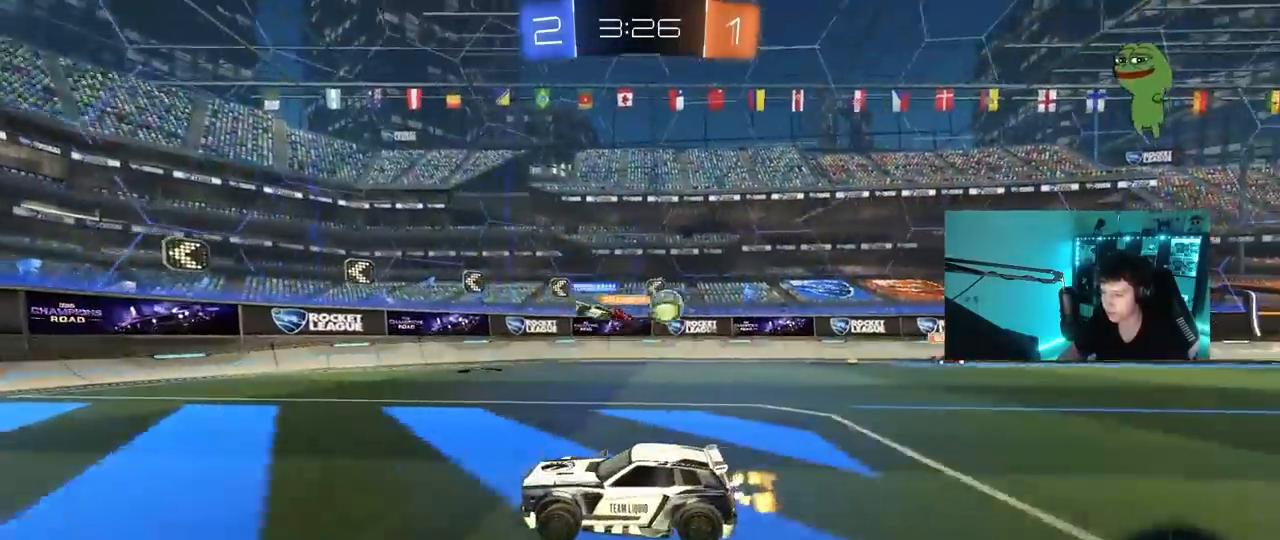
{"keys": ["a", "s"], "mouse": [], "mouse_move": "still", "events": [[183, "a", "down"], [183, "w", "up"], [233, "a", "up"], [367, "d", "down"], [367, "s", "down"], [467, "a", "down"], [467, "d", "up"]]}
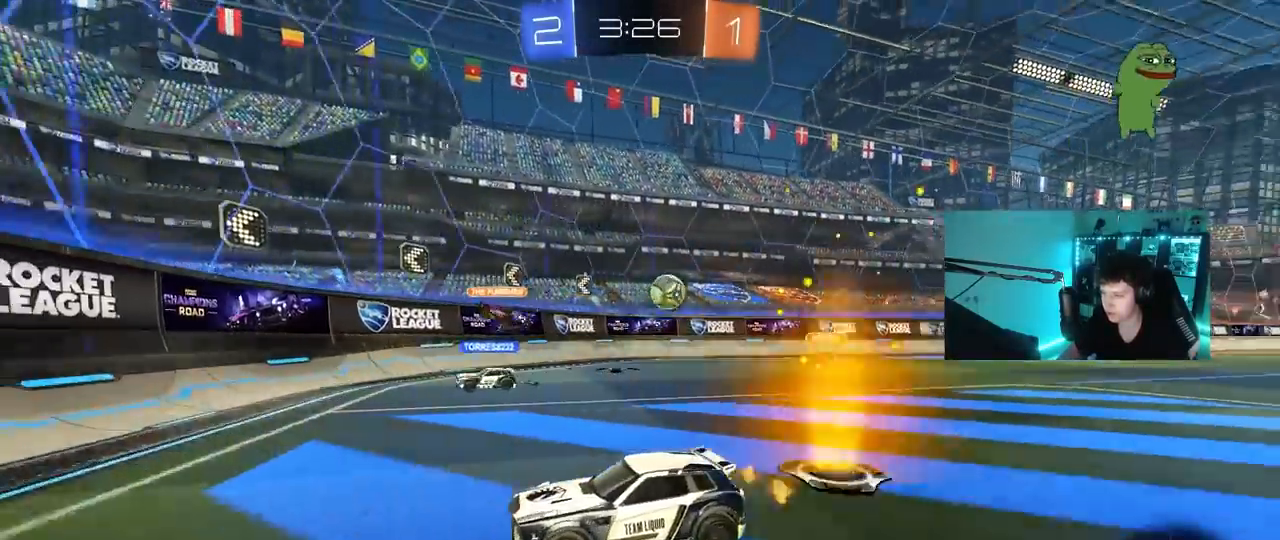
{"keys": ["a", "w"], "mouse": [], "mouse_move": "still", "events": [[150, "s", "up"], [200, "shift", "down"], [300, "w", "down"], [433, "shift", "up"]]}
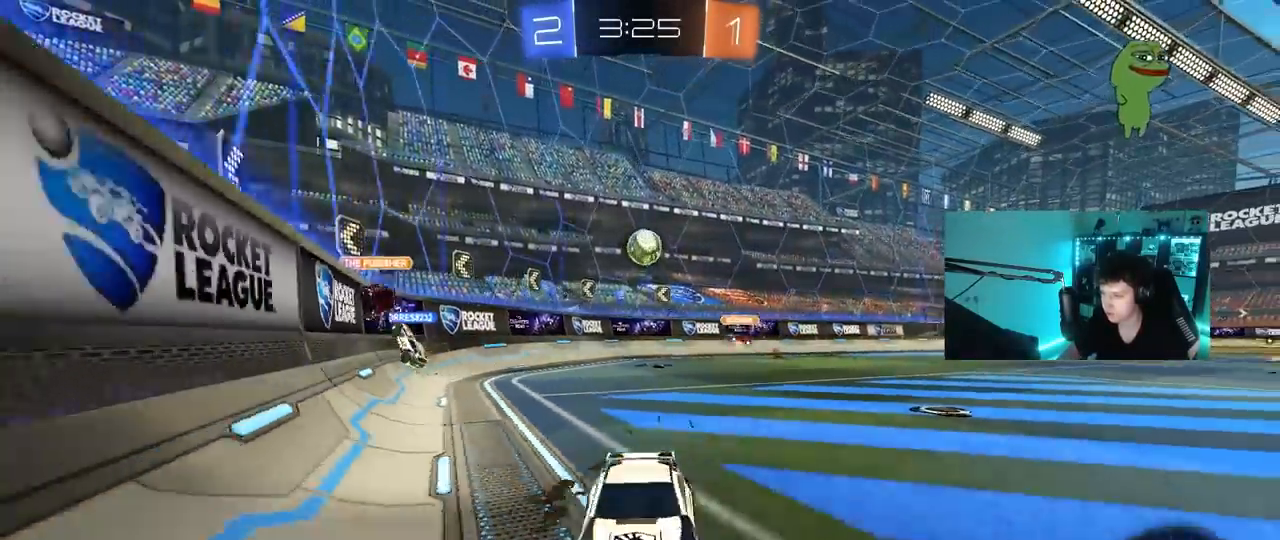
{"keys": [], "mouse": [], "mouse_move": "still", "events": [[117, "a", "up"], [400, "w", "up"]]}
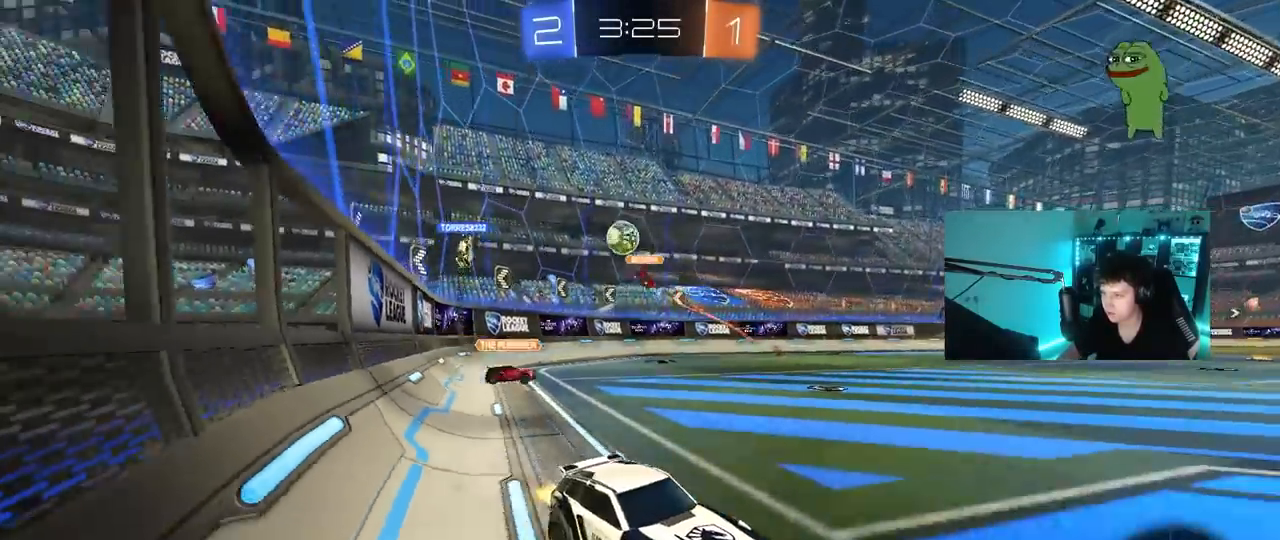
{"keys": ["a", "w"], "mouse": [], "mouse_move": "still", "events": [[50, "d", "down"], [133, "w", "down"], [283, "d", "up"], [417, "a", "down"]]}
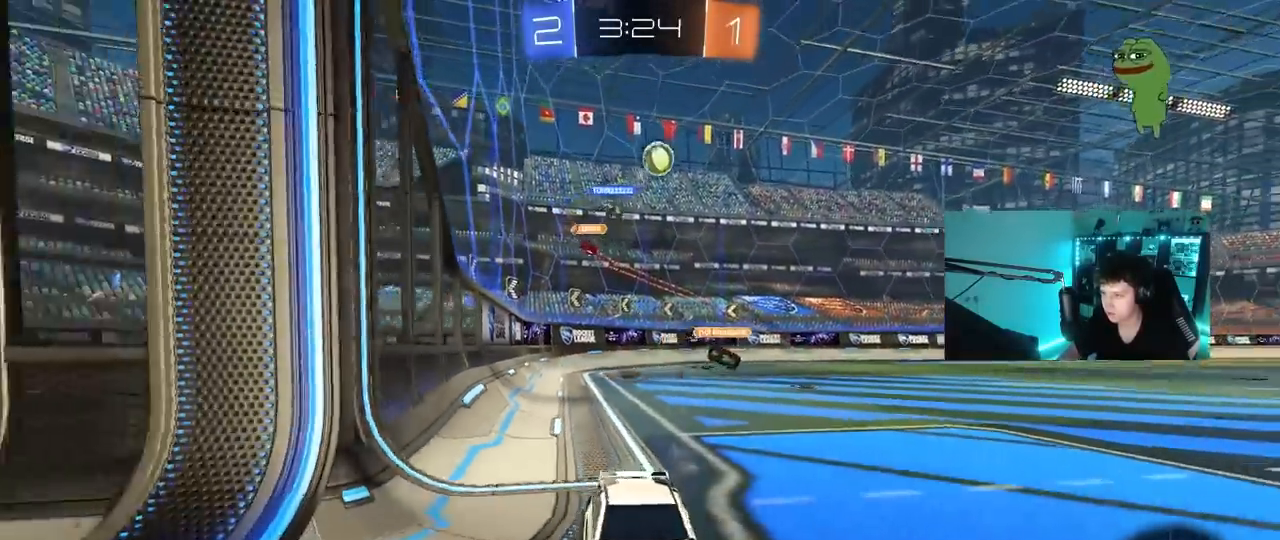
{"keys": ["d", "w"], "mouse": [], "mouse_move": "still", "events": [[17, "shift", "down"], [100, "shift", "up"], [383, "a", "up"], [433, "d", "down"]]}
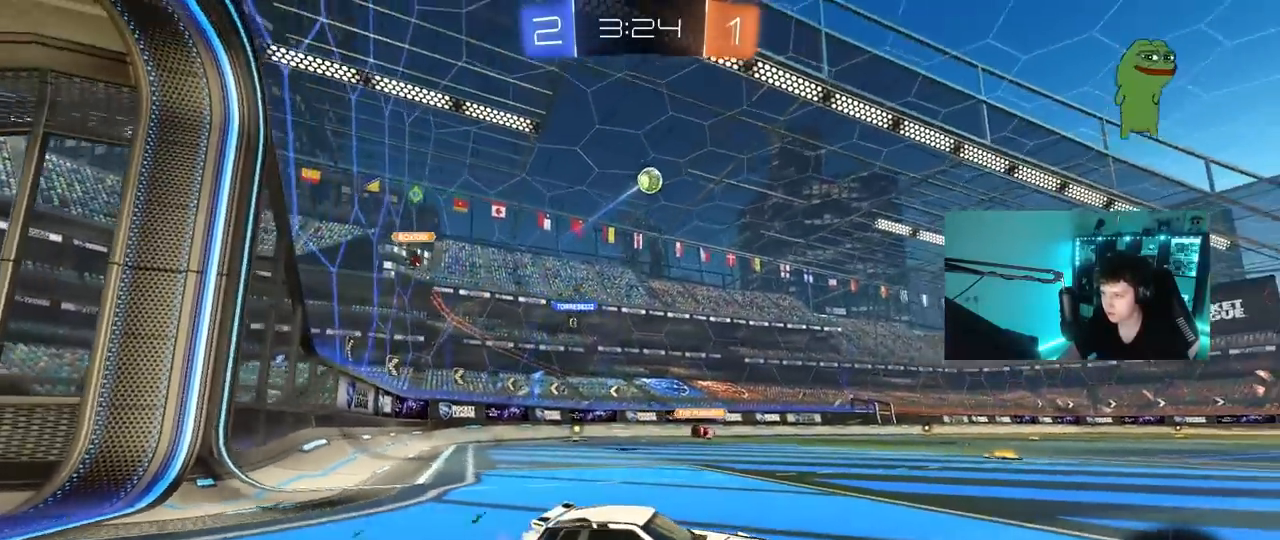
{"keys": ["a", "w"], "mouse": [], "mouse_move": "still", "events": [[83, "d", "up"], [300, "a", "down"], [350, "shift", "down"], [450, "shift", "up"]]}
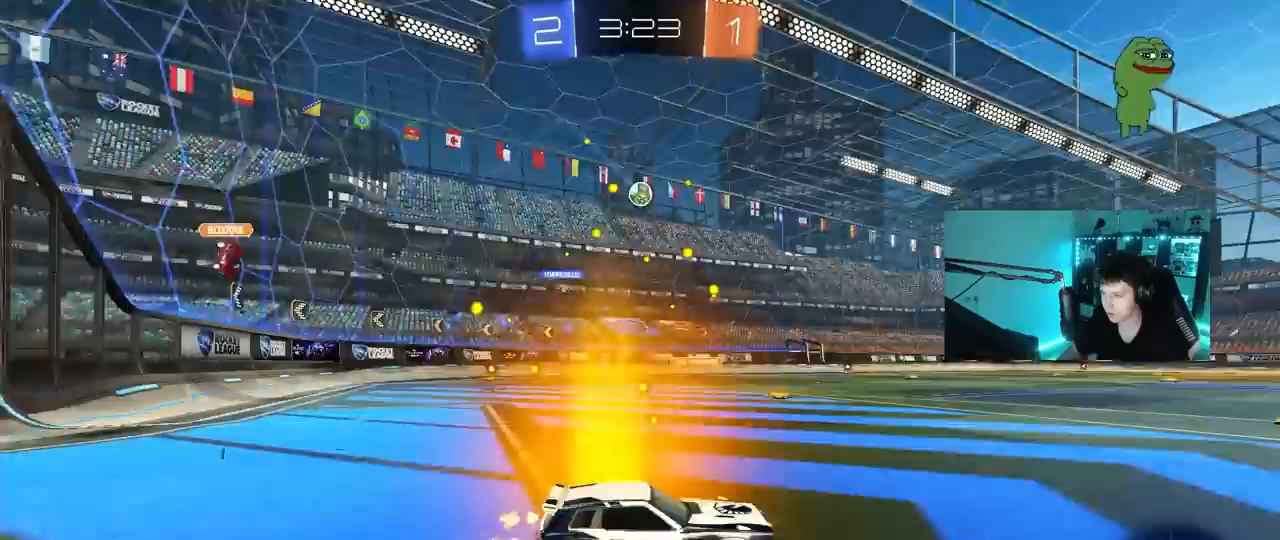
{"keys": ["w"], "mouse": [], "mouse_move": "still", "events": [[133, "a", "up"]]}
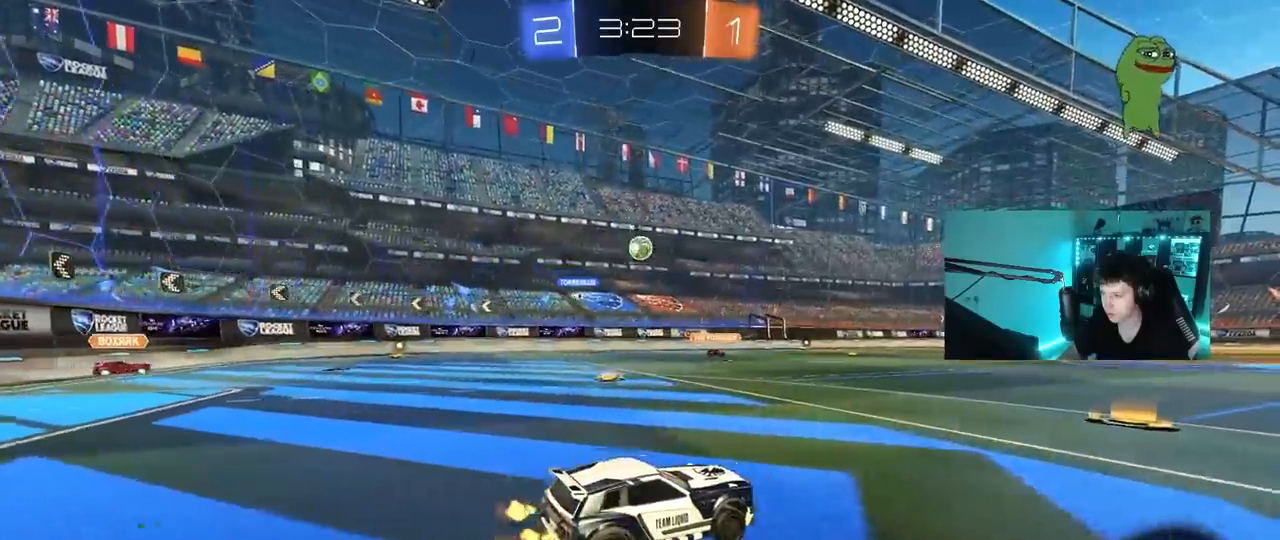
{"keys": ["a", "shift", "w"], "mouse": [], "mouse_move": "still", "events": [[200, "mouse_left", "down"], [283, "a", "down"], [333, "mouse_left", "up"], [383, "shift", "down"]]}
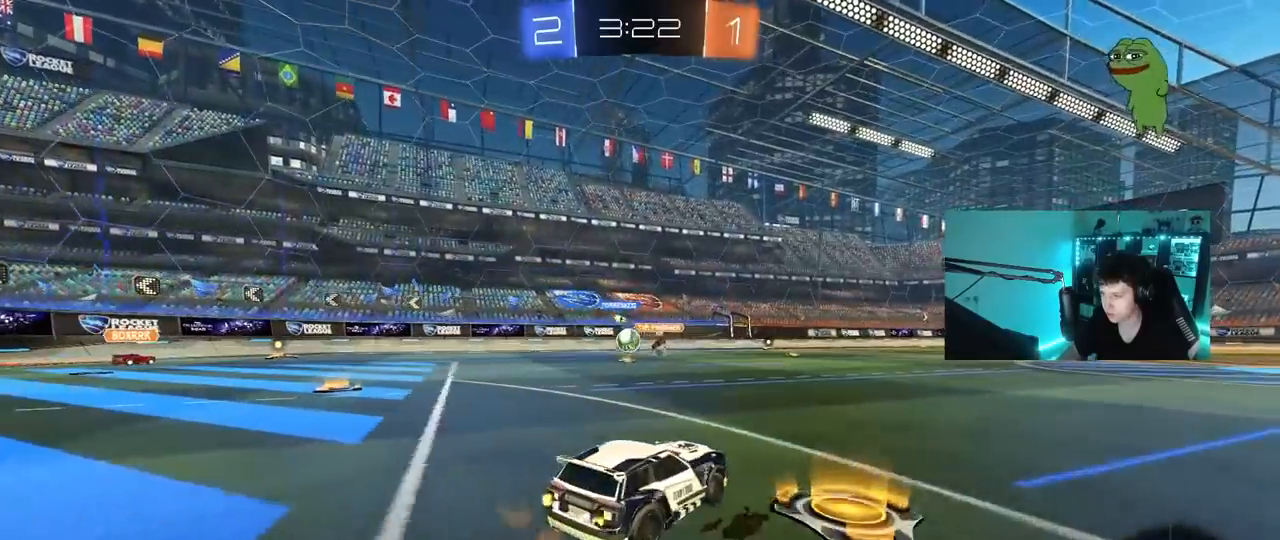
{"keys": ["a", "w"], "mouse": [], "mouse_move": "still", "events": [[33, "shift", "up"], [300, "shift", "down"], [400, "shift", "up"]]}